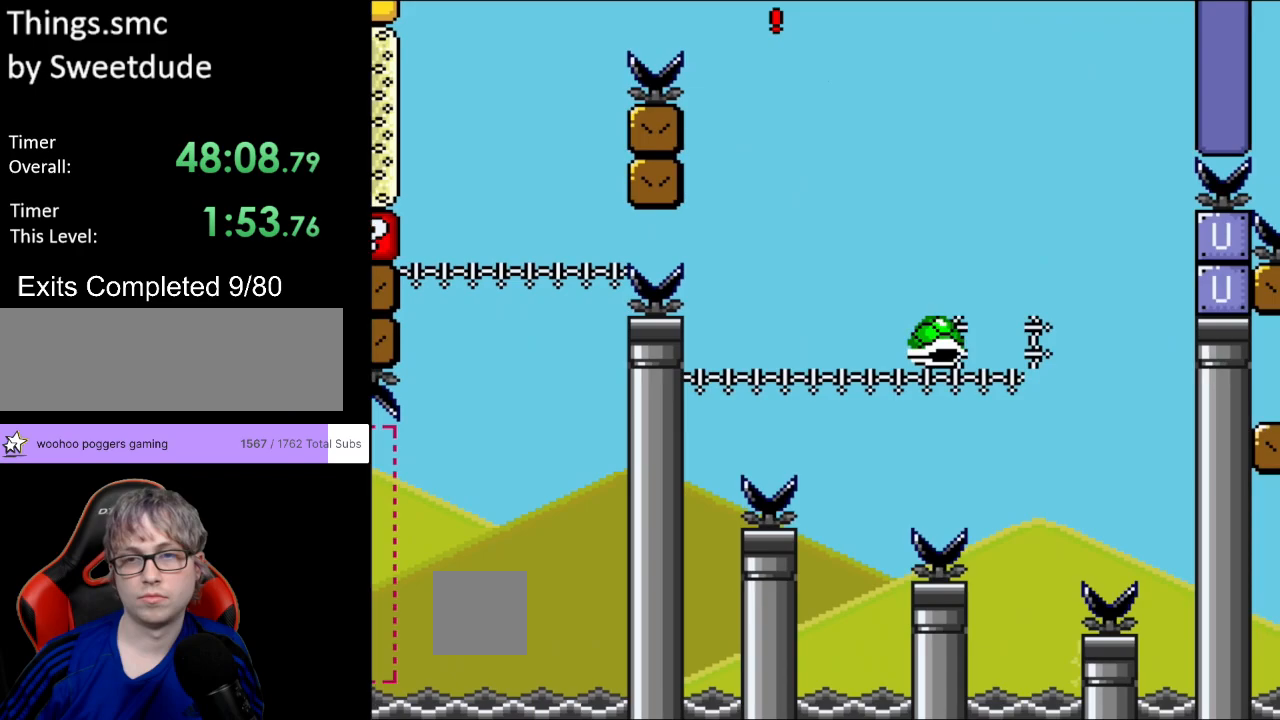
Gameplay with a controller (Nintendo layout); each line is a JSON object with the inputs held at the frame after it. "events" lists button and stick changes between this image and that frame as [ms after this image, input, new state], when the widget could be followed in between. Not read: L3 R3.
{"buttons": ["B", "Y", "DPAD_RIGHT"], "events": [[217, "DPAD_RIGHT", "up"], [217, "DPAD_UP", "down"], [233, "DPAD_LEFT", "down"], [233, "DPAD_UP", "up"], [267, "DPAD_UP", "down"], [300, "DPAD_LEFT", "up"], [300, "DPAD_RIGHT", "down"], [300, "DPAD_UP", "up"]]}
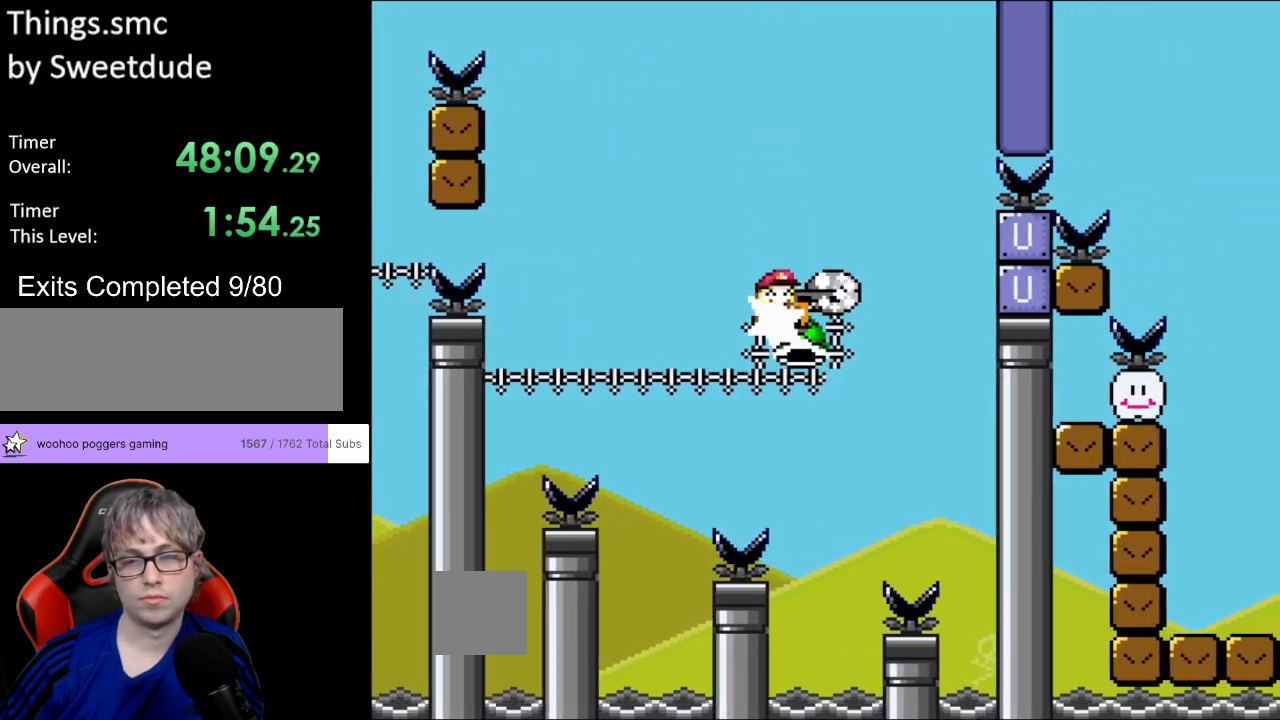
{"buttons": ["B", "Y", "DPAD_RIGHT"], "events": [[33, "L1", "down"], [150, "L1", "up"]]}
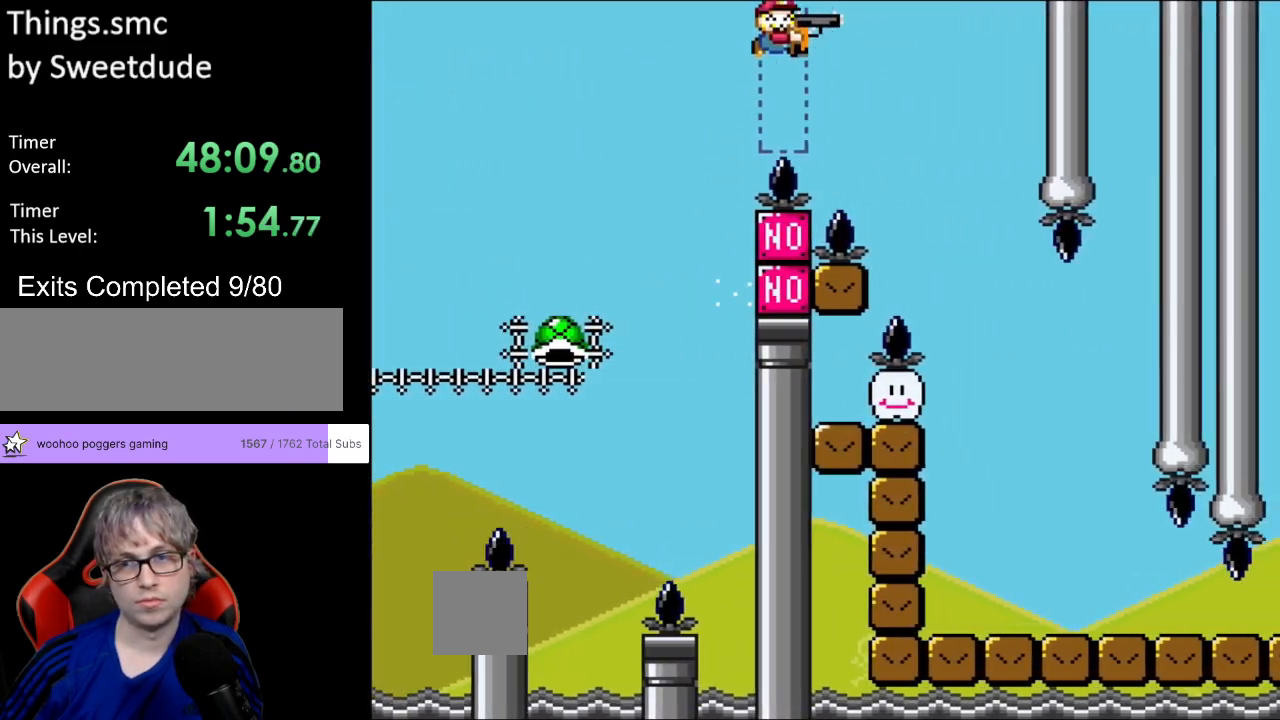
{"buttons": ["Y", "DPAD_LEFT"], "events": [[400, "DPAD_RIGHT", "up"], [400, "DPAD_UP", "down"], [433, "B", "up"], [433, "DPAD_LEFT", "down"], [433, "DPAD_UP", "up"]]}
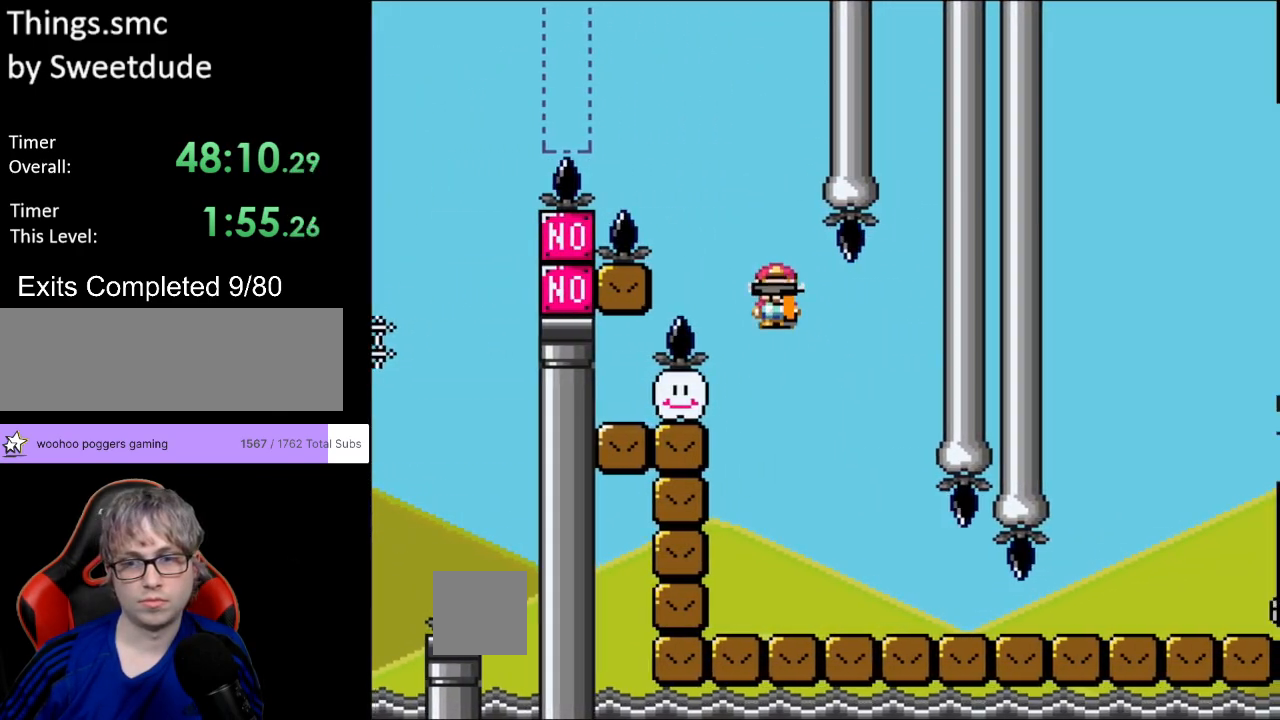
{"buttons": ["Y", "L1", "DPAD_RIGHT"], "events": [[50, "DPAD_LEFT", "up"], [83, "DPAD_RIGHT", "down"], [500, "L1", "down"]]}
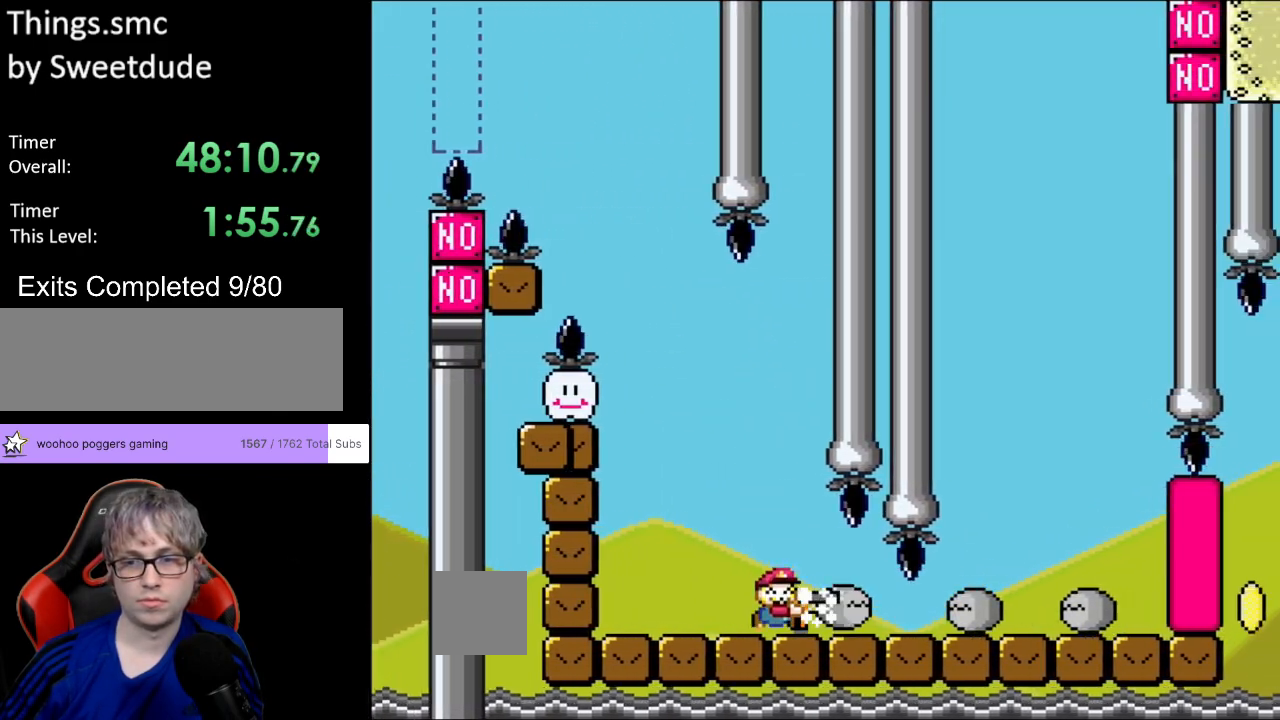
{"buttons": ["Y", "DPAD_LEFT"], "events": [[83, "L1", "up"], [400, "DPAD_RIGHT", "up"], [417, "DPAD_LEFT", "down"], [417, "DPAD_UP", "down"], [450, "DPAD_UP", "up"]]}
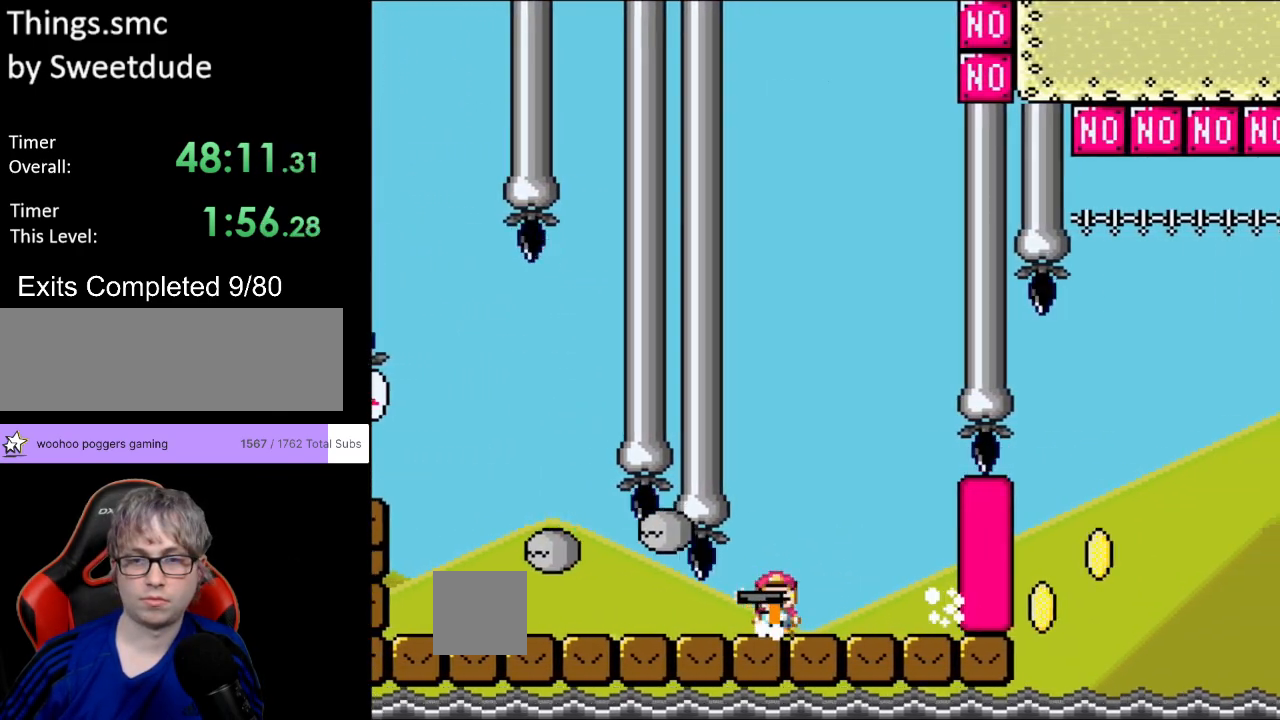
{"buttons": ["Y", "DPAD_UP"], "events": [[50, "DPAD_LEFT", "up"], [67, "DPAD_RIGHT", "down"], [117, "DPAD_RIGHT", "up"], [283, "B", "down"], [367, "B", "up"], [500, "DPAD_UP", "down"]]}
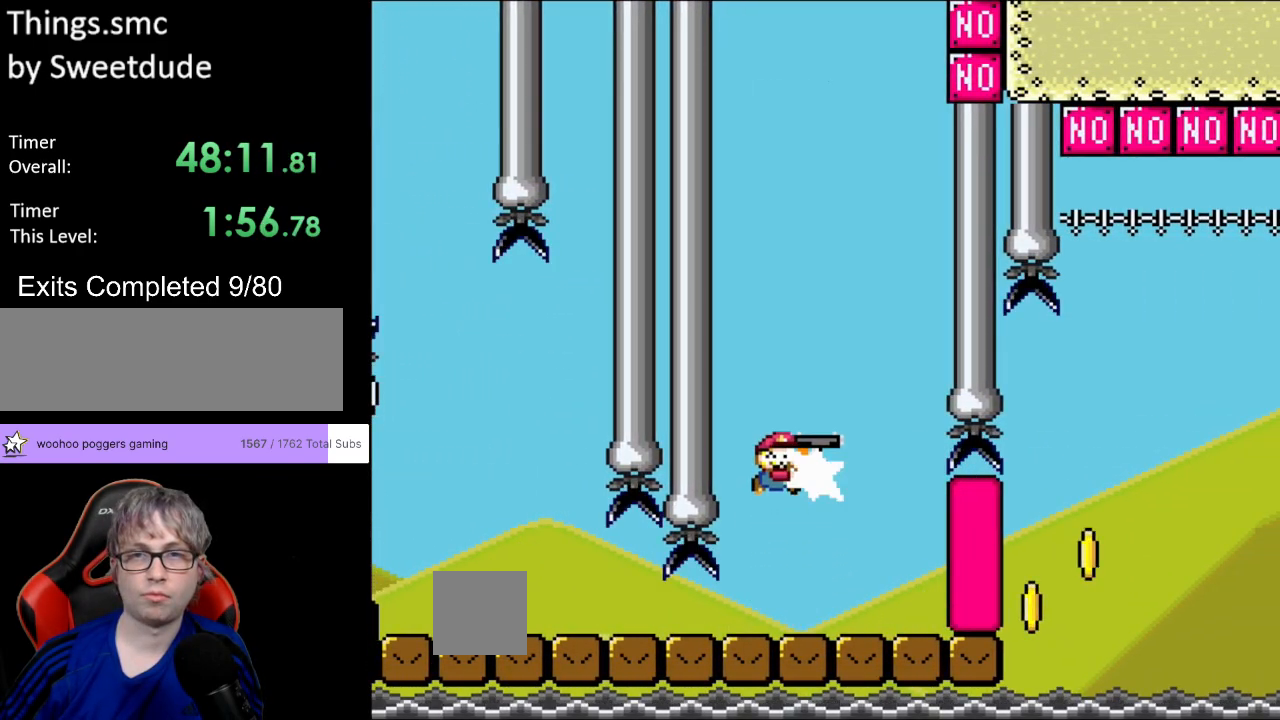
{"buttons": ["Y", "L1"], "events": [[33, "Y", "up"], [83, "Y", "down"], [183, "DPAD_UP", "up"], [433, "L1", "down"]]}
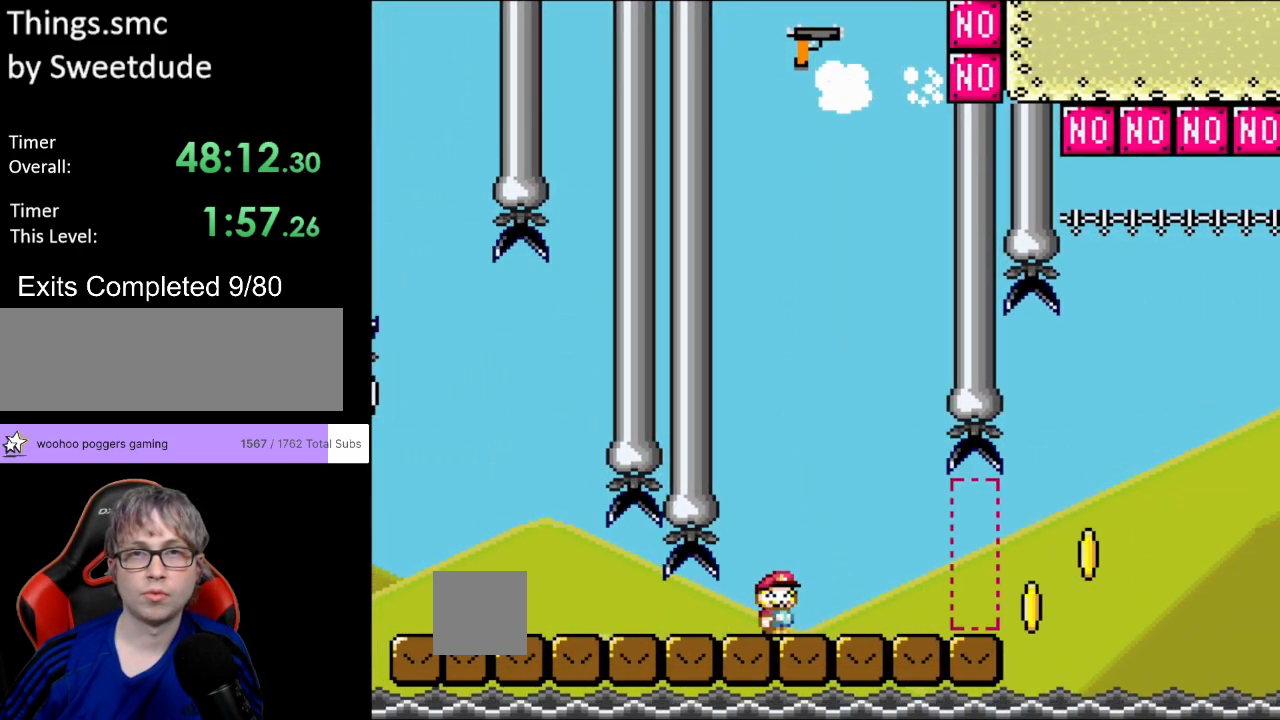
{"buttons": ["Y"], "events": [[67, "L1", "up"]]}
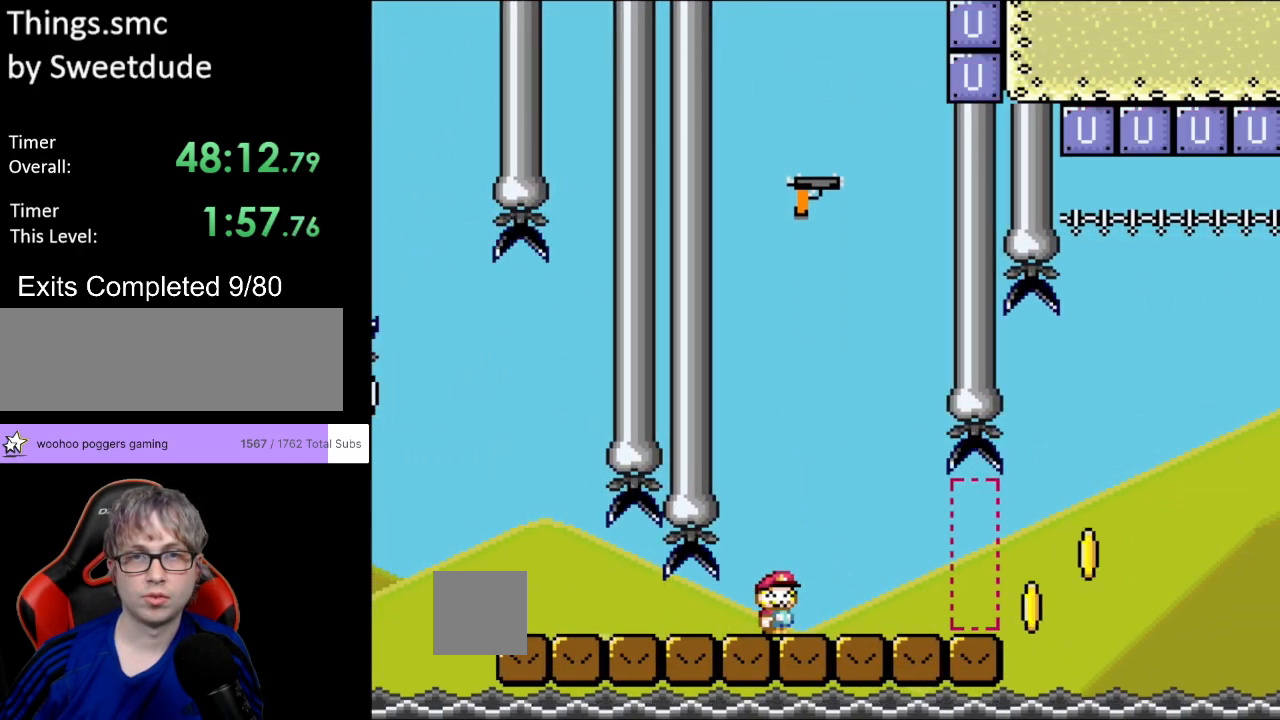
{"buttons": ["Y", "DPAD_RIGHT"], "events": [[433, "DPAD_RIGHT", "down"]]}
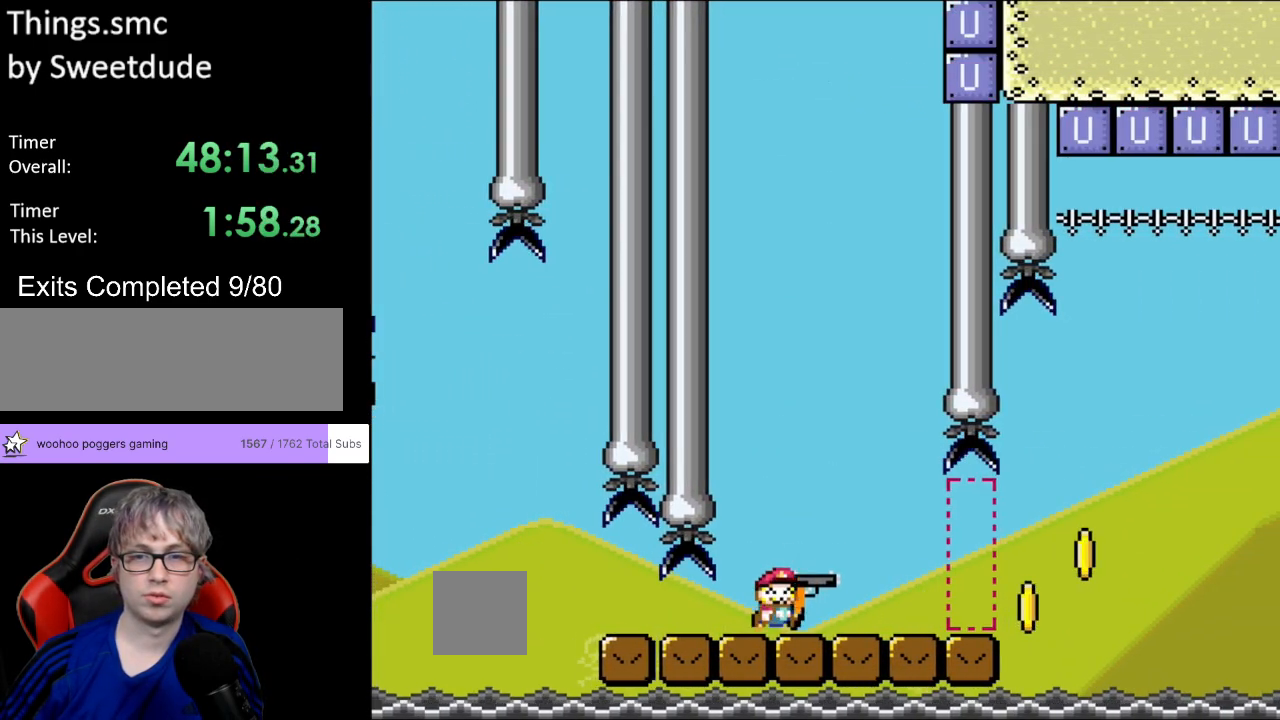
{"buttons": ["Y", "DPAD_RIGHT"], "events": []}
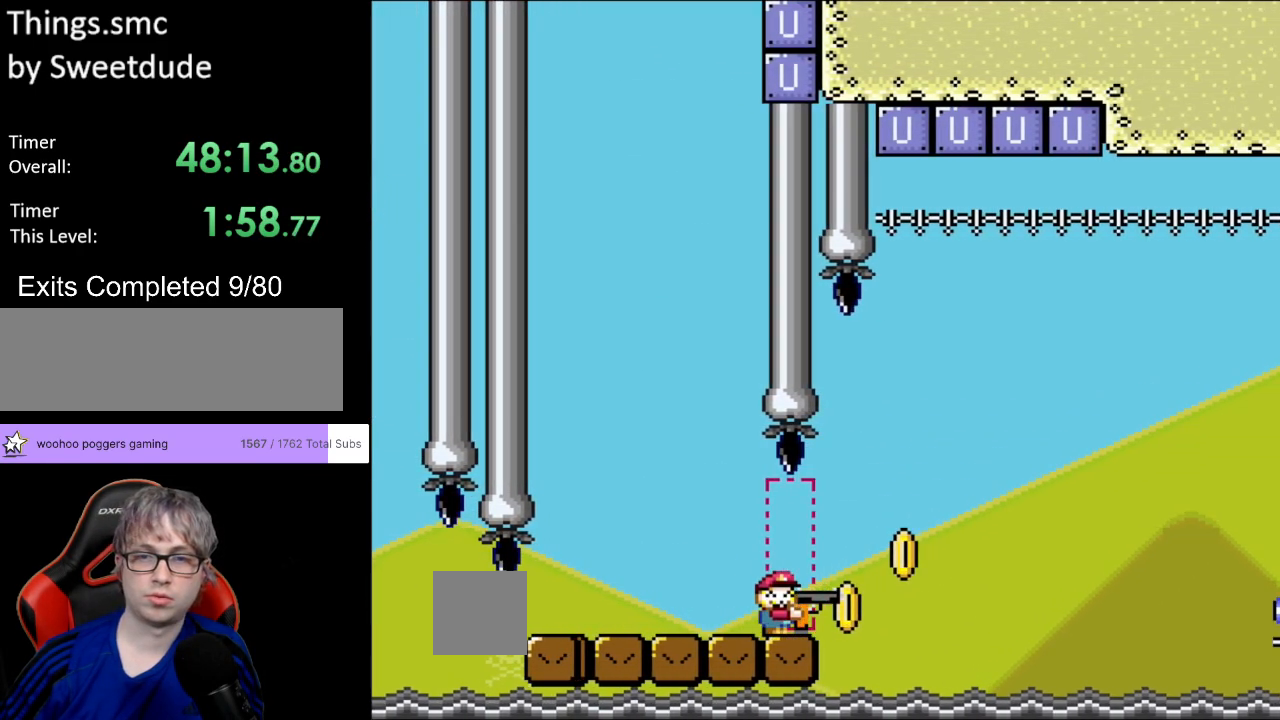
{"buttons": ["B", "DPAD_RIGHT"], "events": [[100, "B", "down"], [250, "DPAD_UP", "down"], [267, "Y", "up"], [300, "DPAD_RIGHT", "up"], [317, "DPAD_RIGHT", "down"], [450, "DPAD_UP", "up"]]}
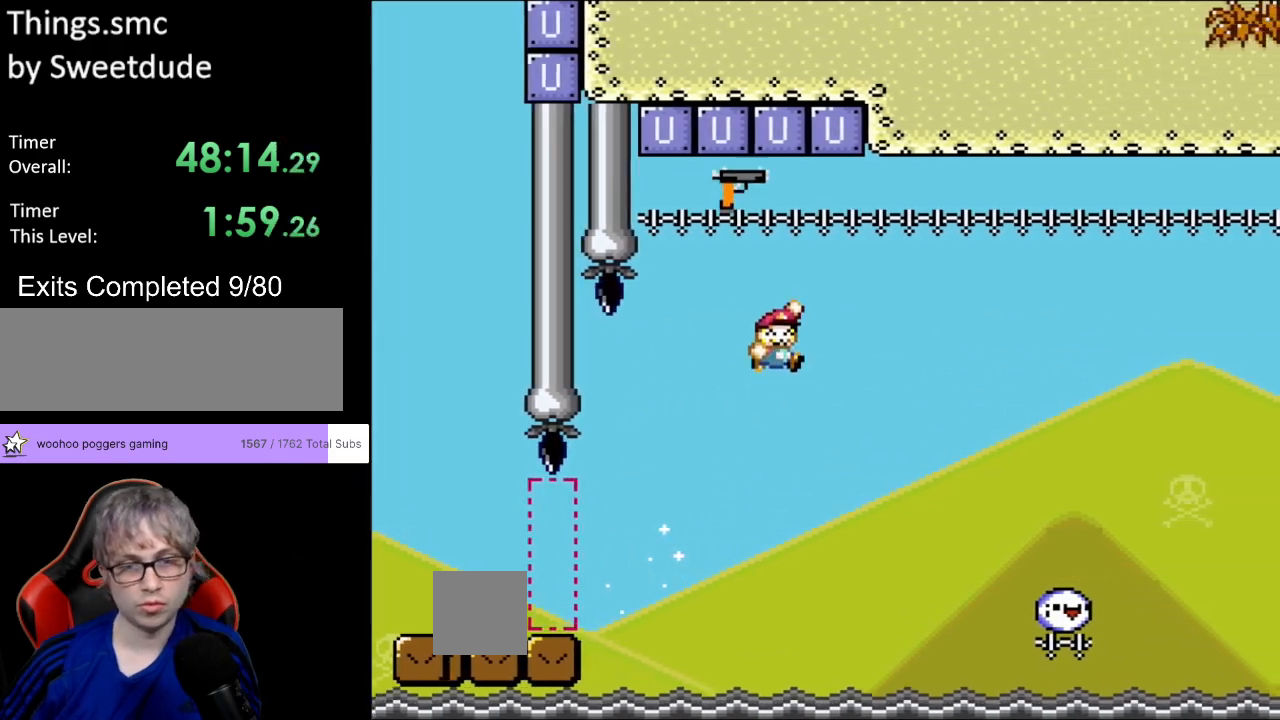
{"buttons": ["B", "Y", "DPAD_RIGHT"], "events": [[50, "Y", "down"]]}
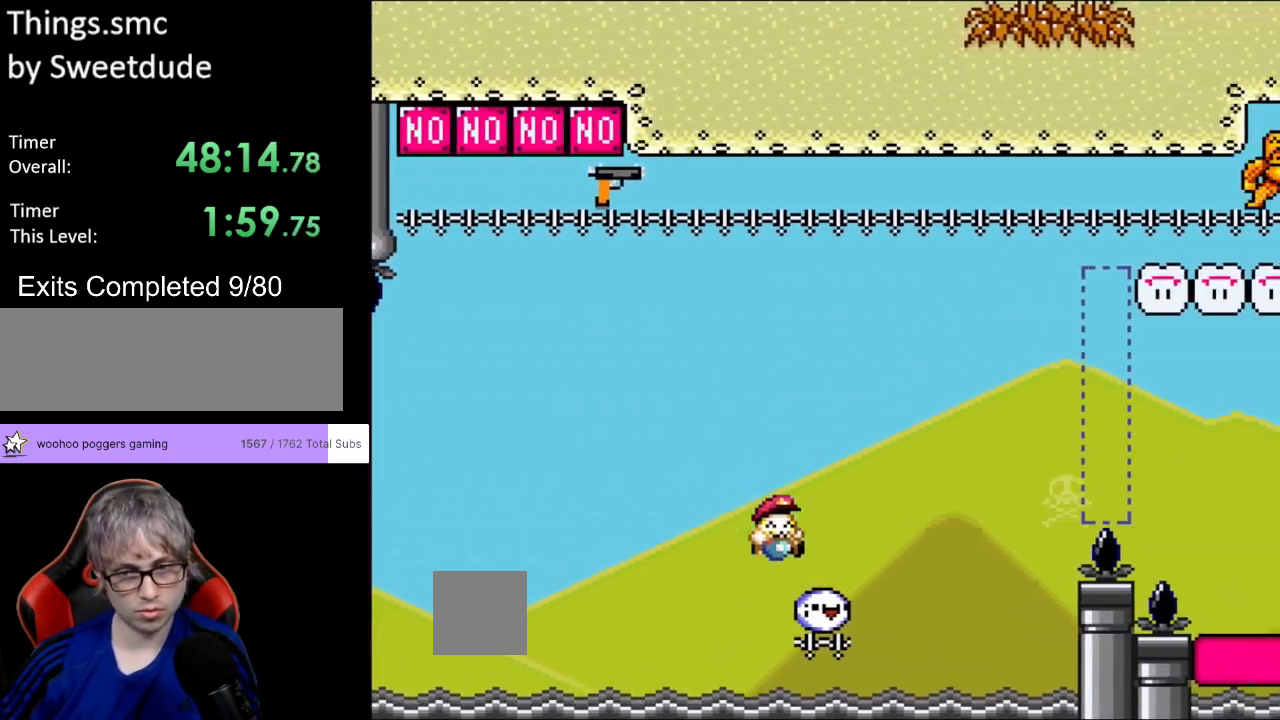
{"buttons": ["B", "Y", "DPAD_RIGHT"], "events": []}
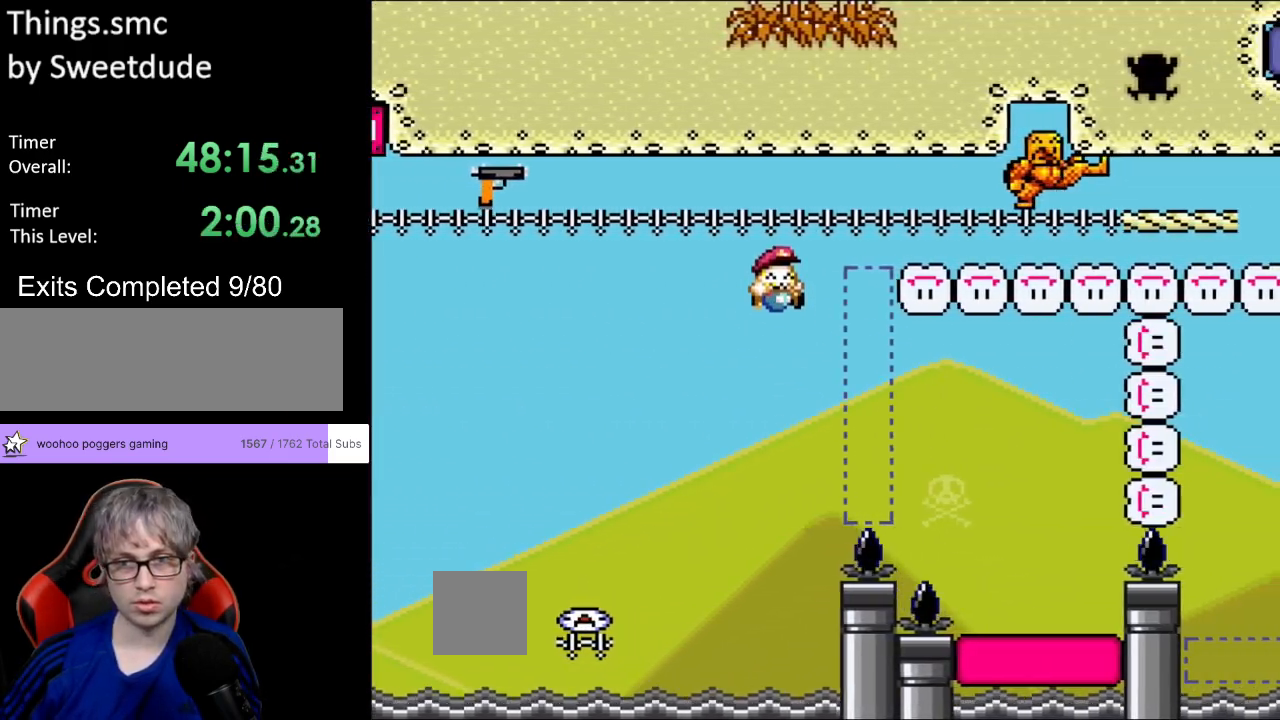
{"buttons": ["B", "Y", "DPAD_UP", "DPAD_RIGHT"], "events": [[83, "L1", "down"], [233, "L1", "up"], [500, "DPAD_UP", "down"]]}
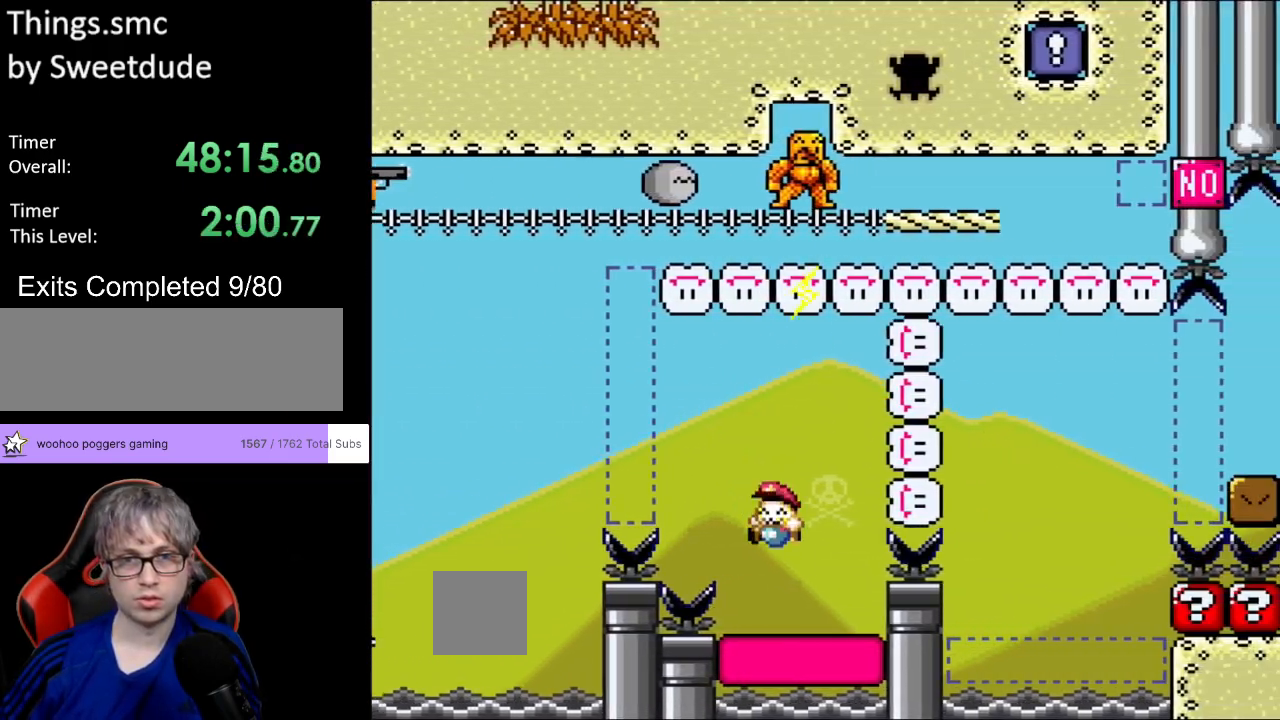
{"buttons": ["B", "Y", "DPAD_RIGHT"], "events": [[17, "DPAD_LEFT", "down"], [17, "DPAD_RIGHT", "up"], [33, "DPAD_UP", "up"], [183, "DPAD_LEFT", "up"], [217, "B", "up"], [267, "DPAD_LEFT", "down"], [417, "DPAD_LEFT", "up"], [417, "DPAD_RIGHT", "down"], [450, "B", "down"]]}
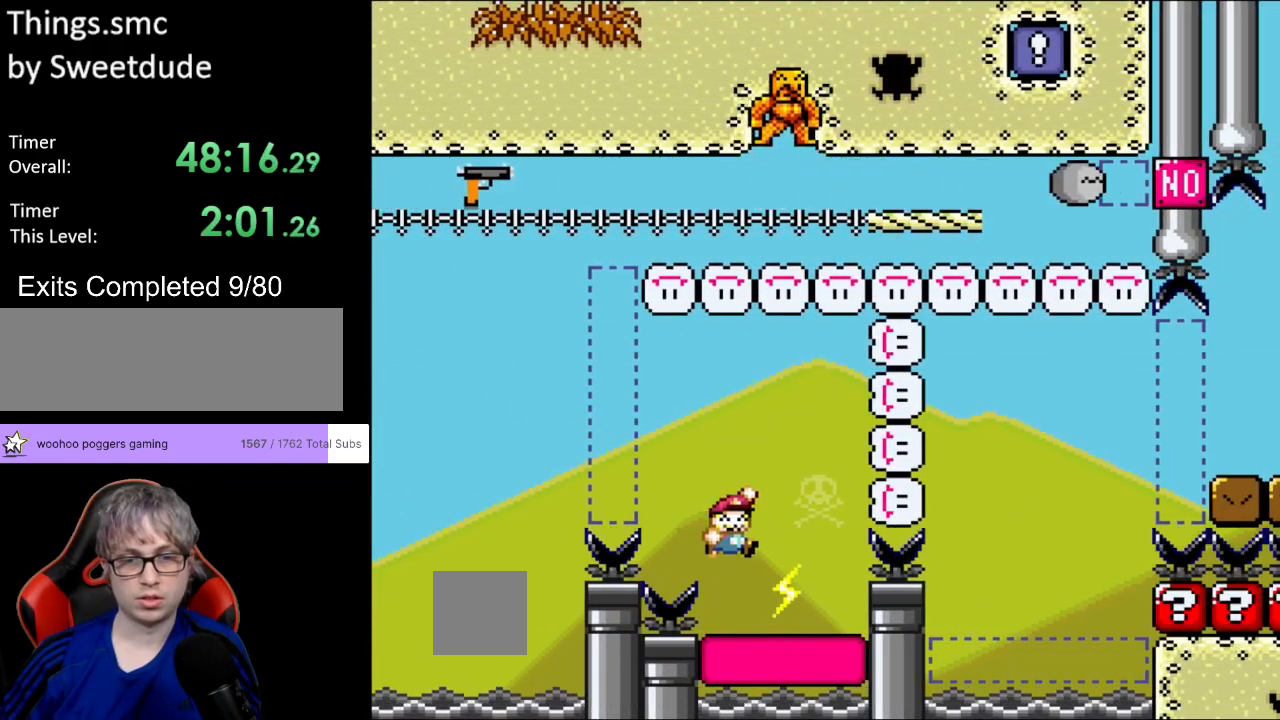
{"buttons": ["B", "Y", "DPAD_RIGHT"], "events": []}
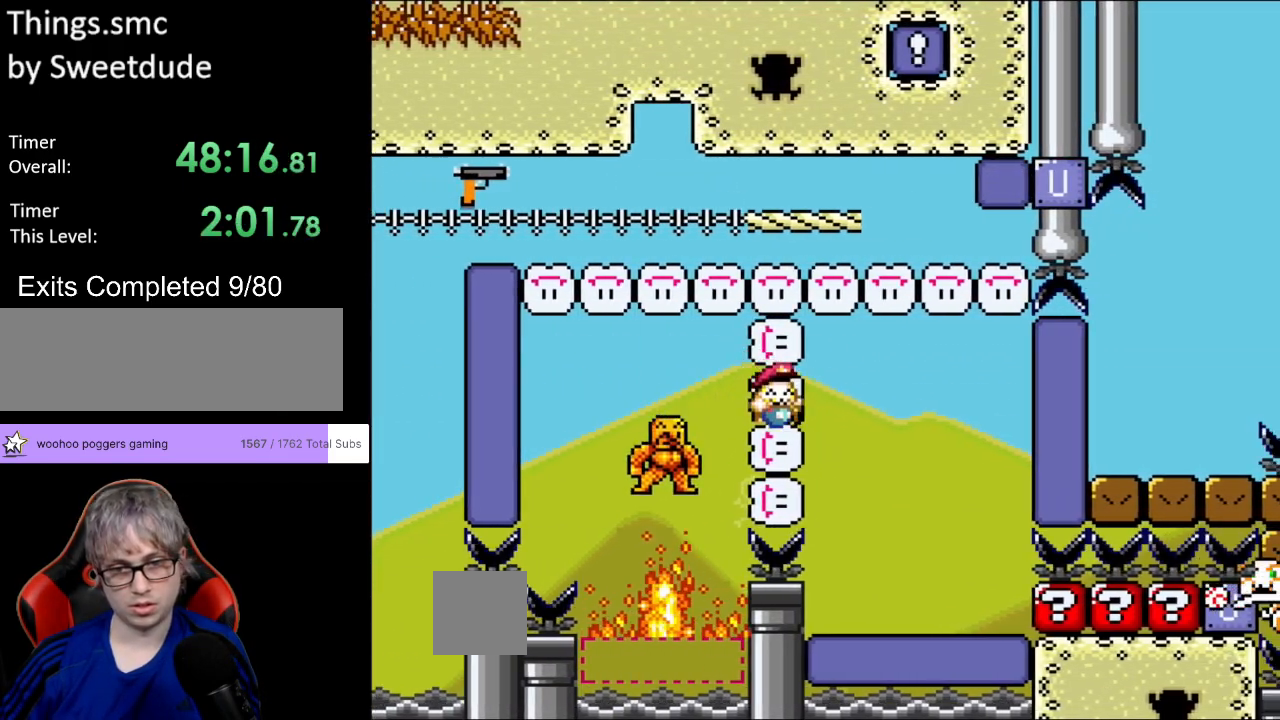
{"buttons": ["Y"], "events": [[283, "DPAD_LEFT", "down"], [283, "DPAD_RIGHT", "up"], [283, "DPAD_UP", "down"], [300, "DPAD_UP", "up"], [333, "B", "up"], [417, "DPAD_LEFT", "up"]]}
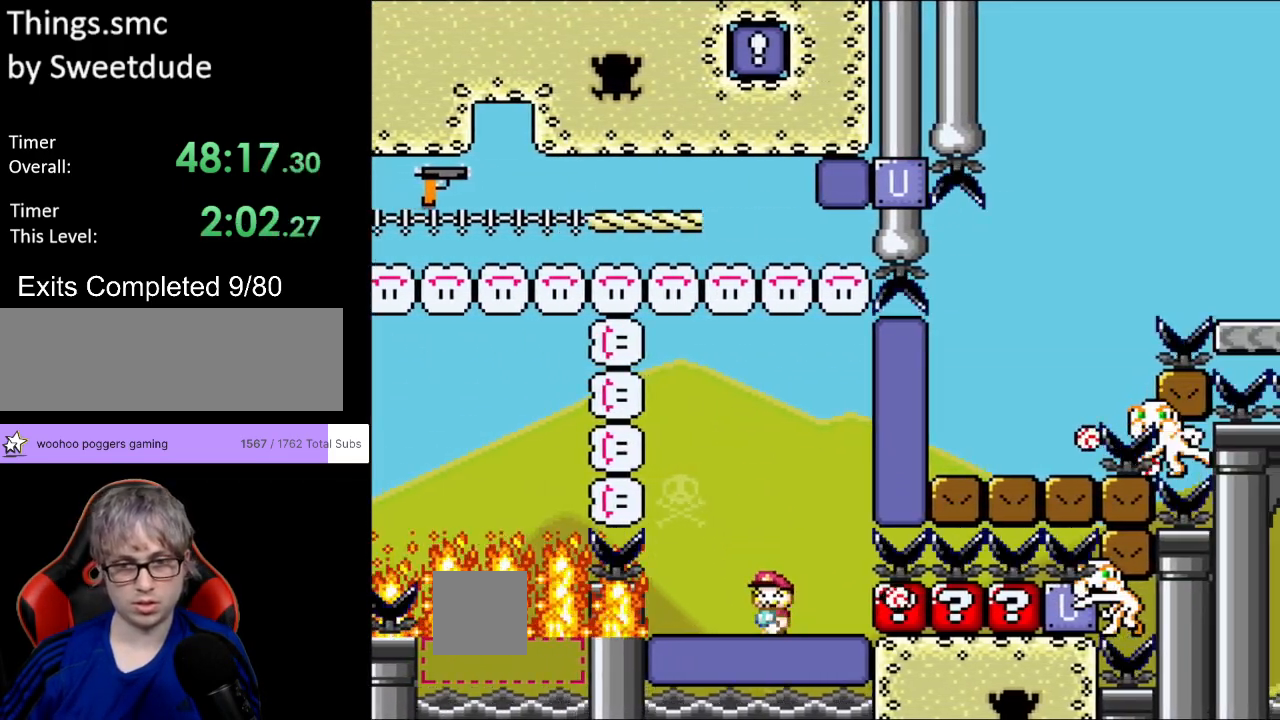
{"buttons": ["Y", "DPAD_RIGHT"], "events": [[83, "DPAD_LEFT", "down"], [250, "B", "down"], [317, "DPAD_LEFT", "up"], [333, "DPAD_RIGHT", "down"], [350, "B", "up"]]}
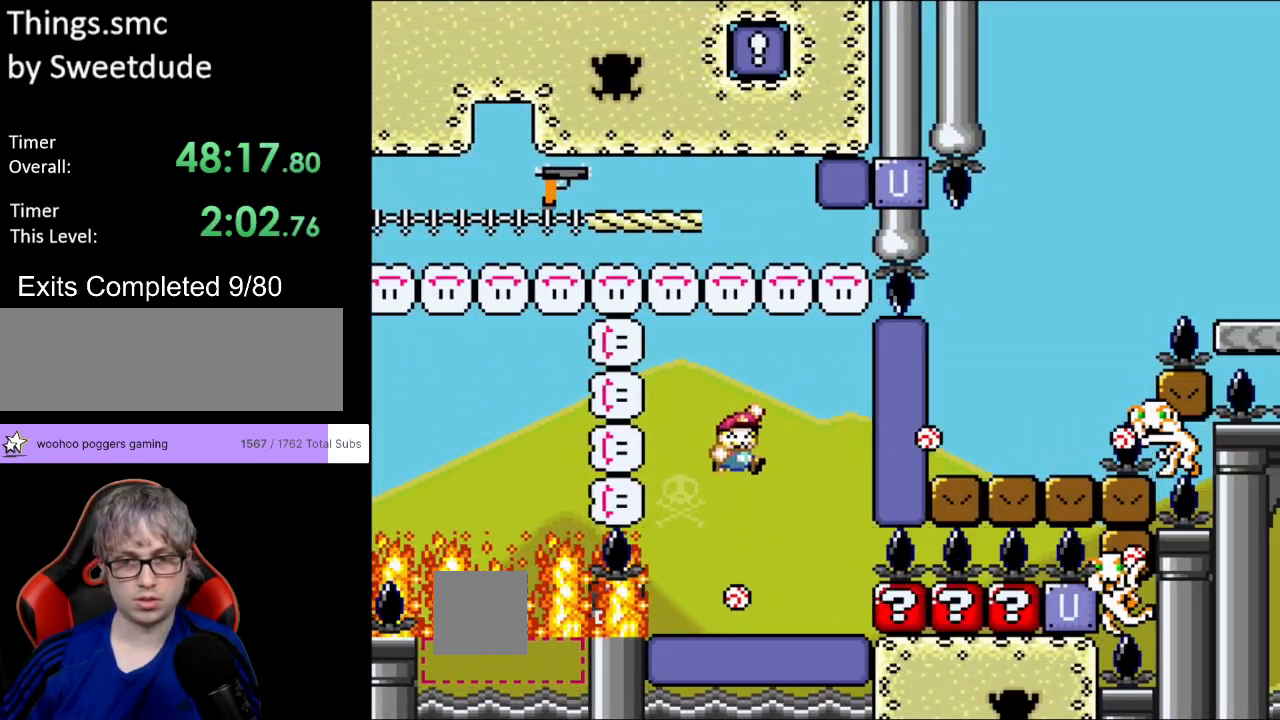
{"buttons": ["Y"], "events": [[133, "DPAD_LEFT", "down"], [133, "DPAD_RIGHT", "up"], [133, "DPAD_UP", "down"], [150, "DPAD_UP", "up"], [283, "DPAD_LEFT", "up"]]}
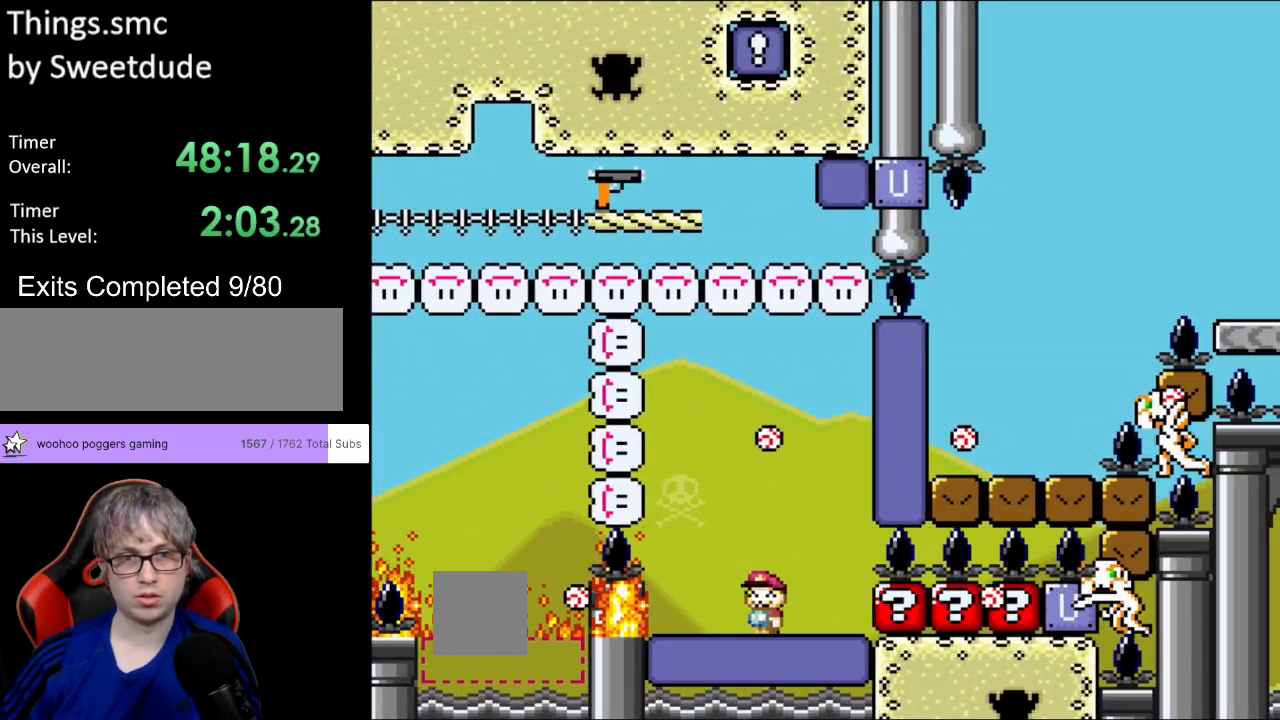
{"buttons": ["Y"], "events": [[183, "L1", "down"], [333, "L1", "up"]]}
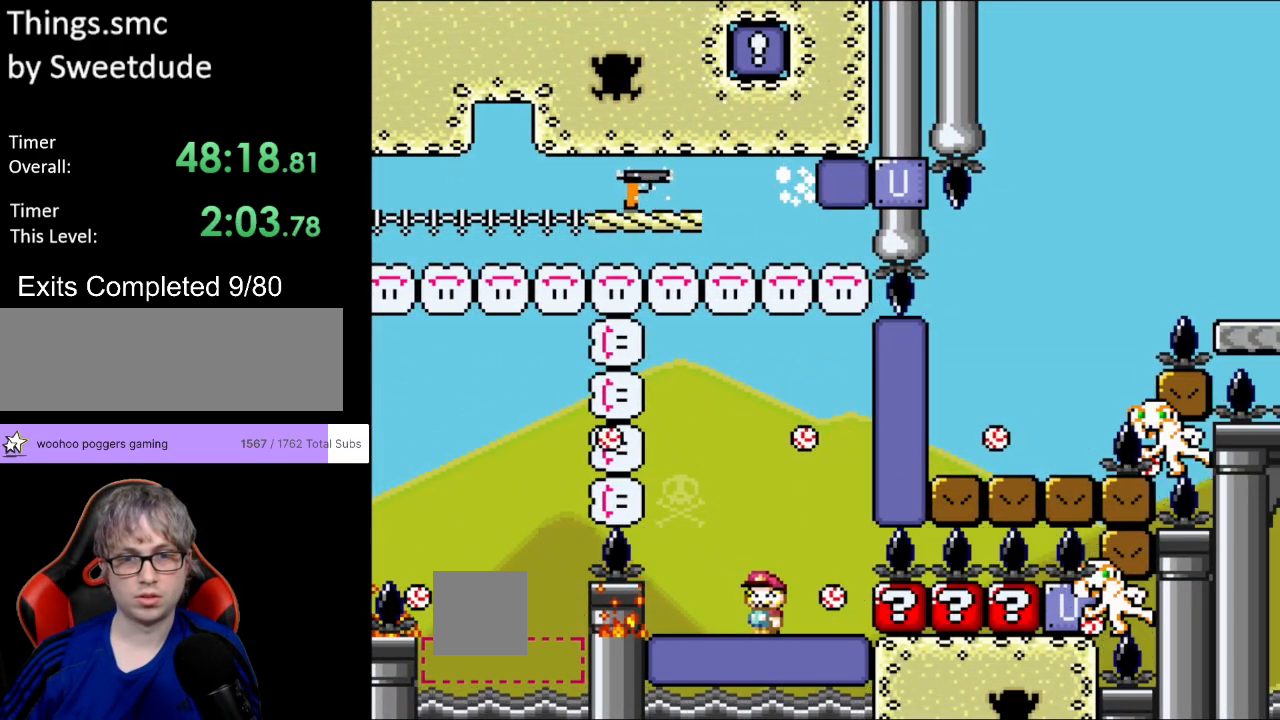
{"buttons": ["Y"], "events": [[117, "DPAD_LEFT", "down"], [117, "DPAD_UP", "down"], [150, "B", "down"], [233, "B", "up"], [233, "DPAD_LEFT", "up"], [233, "DPAD_UP", "up"], [250, "DPAD_RIGHT", "down"], [400, "DPAD_RIGHT", "up"]]}
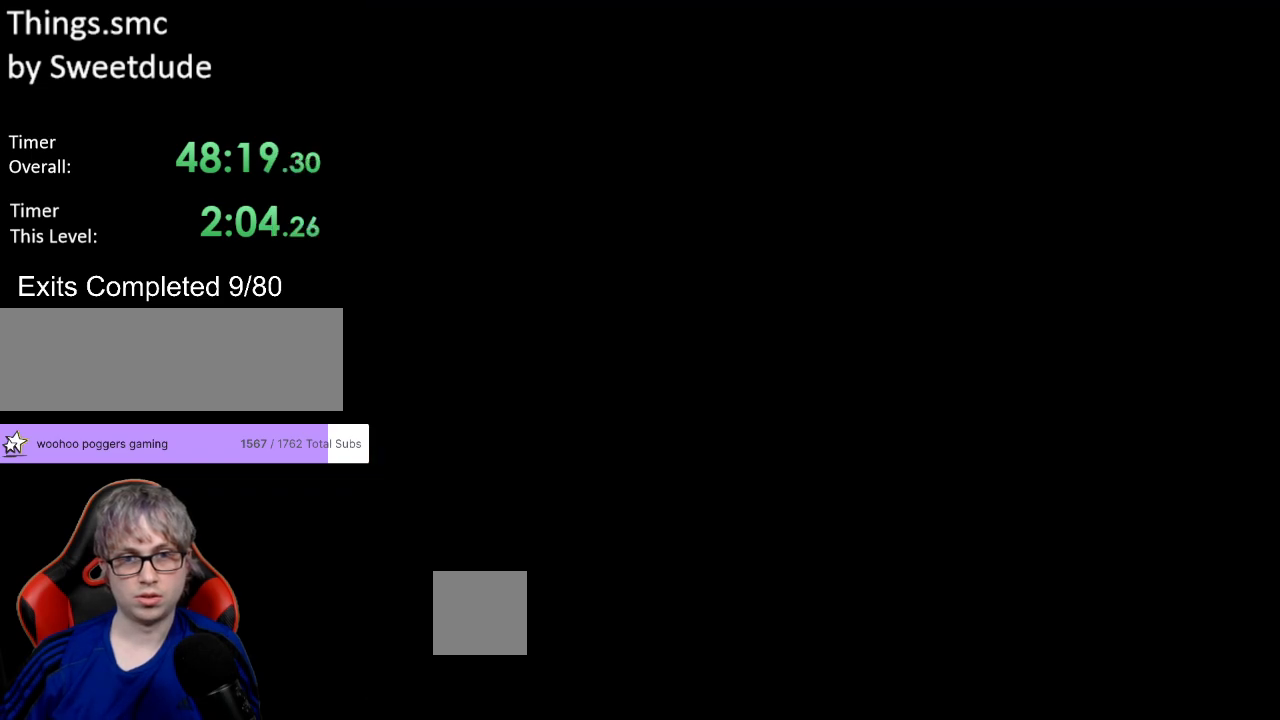
{"buttons": [], "events": [[100, "Y", "up"]]}
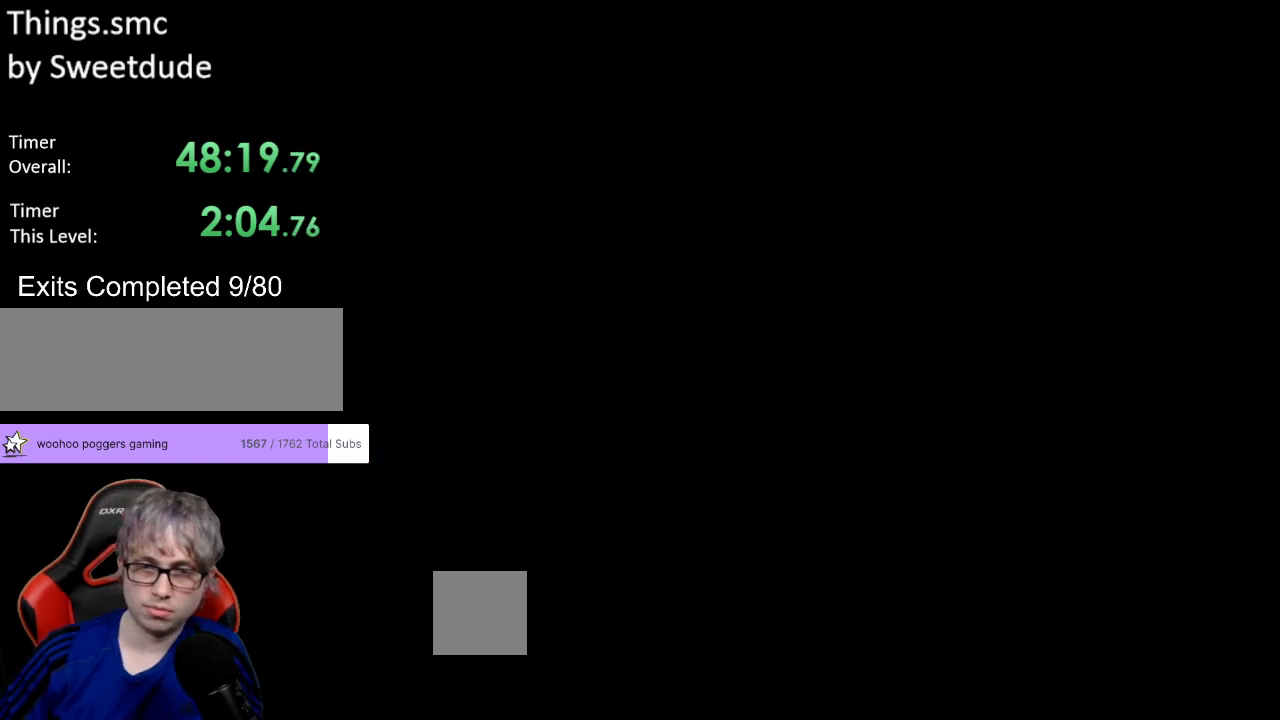
{"buttons": [], "events": []}
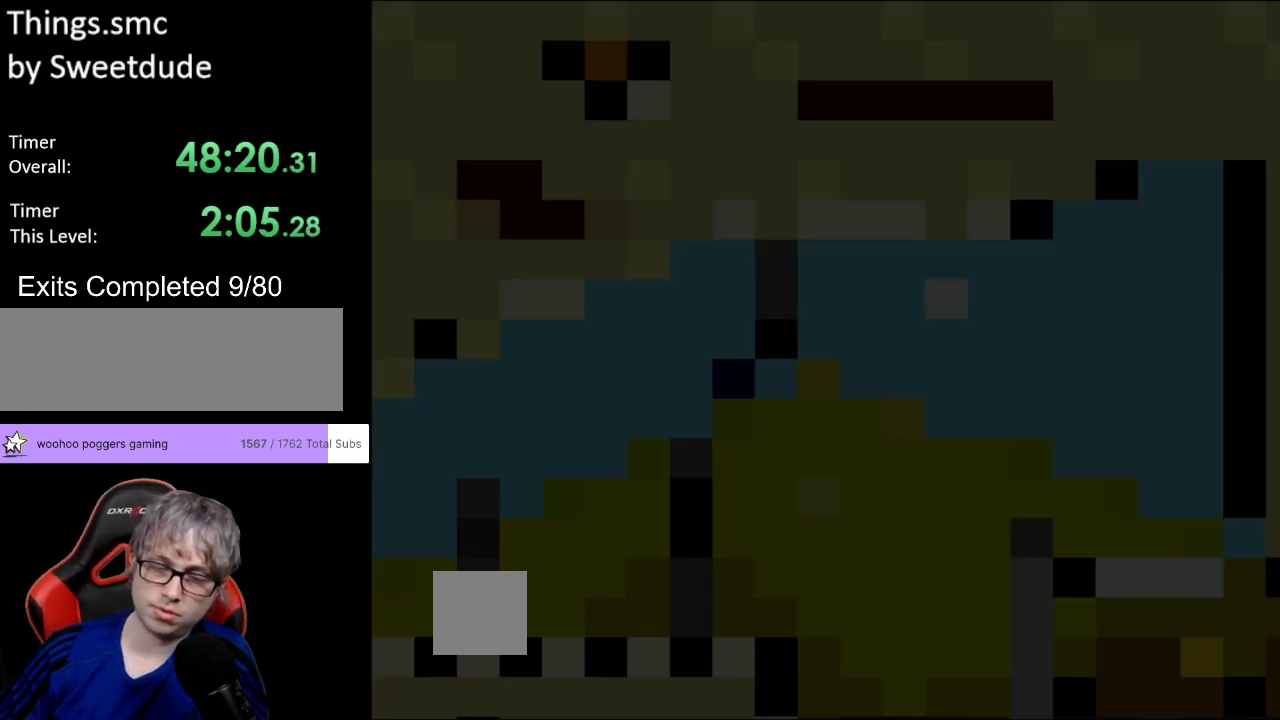
{"buttons": ["Y", "DPAD_RIGHT"], "events": [[350, "Y", "down"], [467, "DPAD_RIGHT", "down"]]}
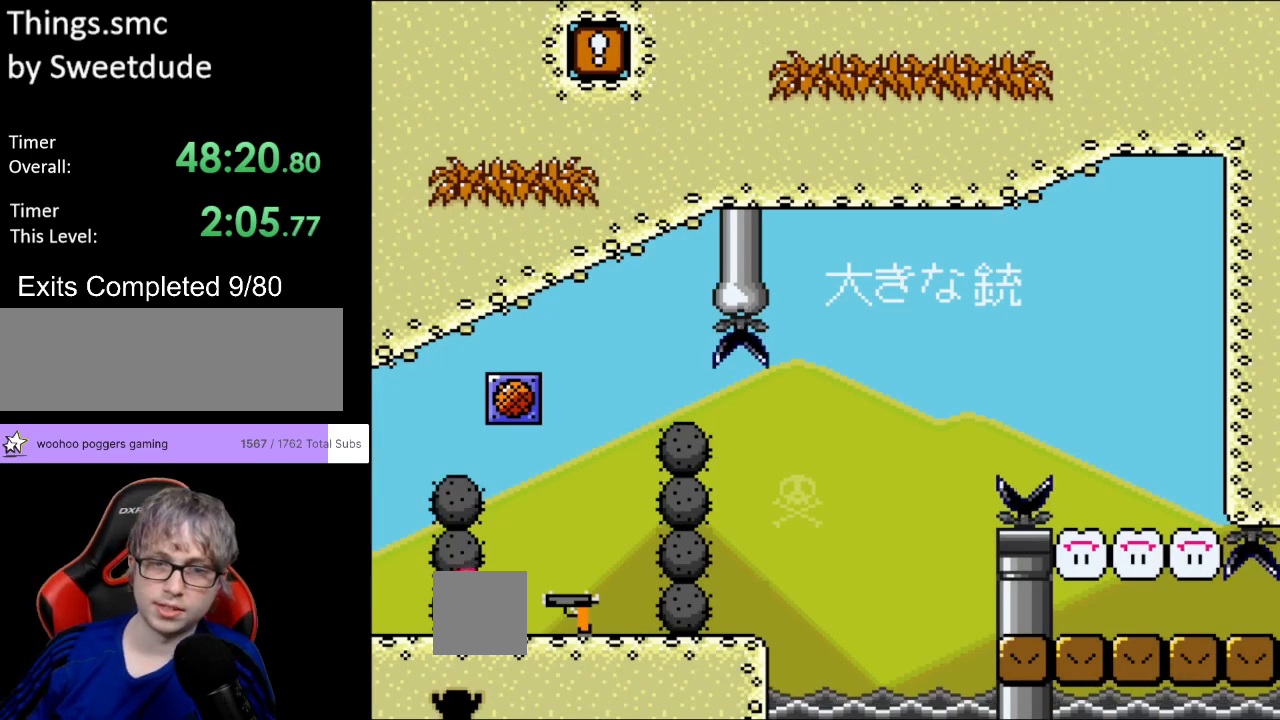
{"buttons": ["Y", "DPAD_RIGHT"], "events": []}
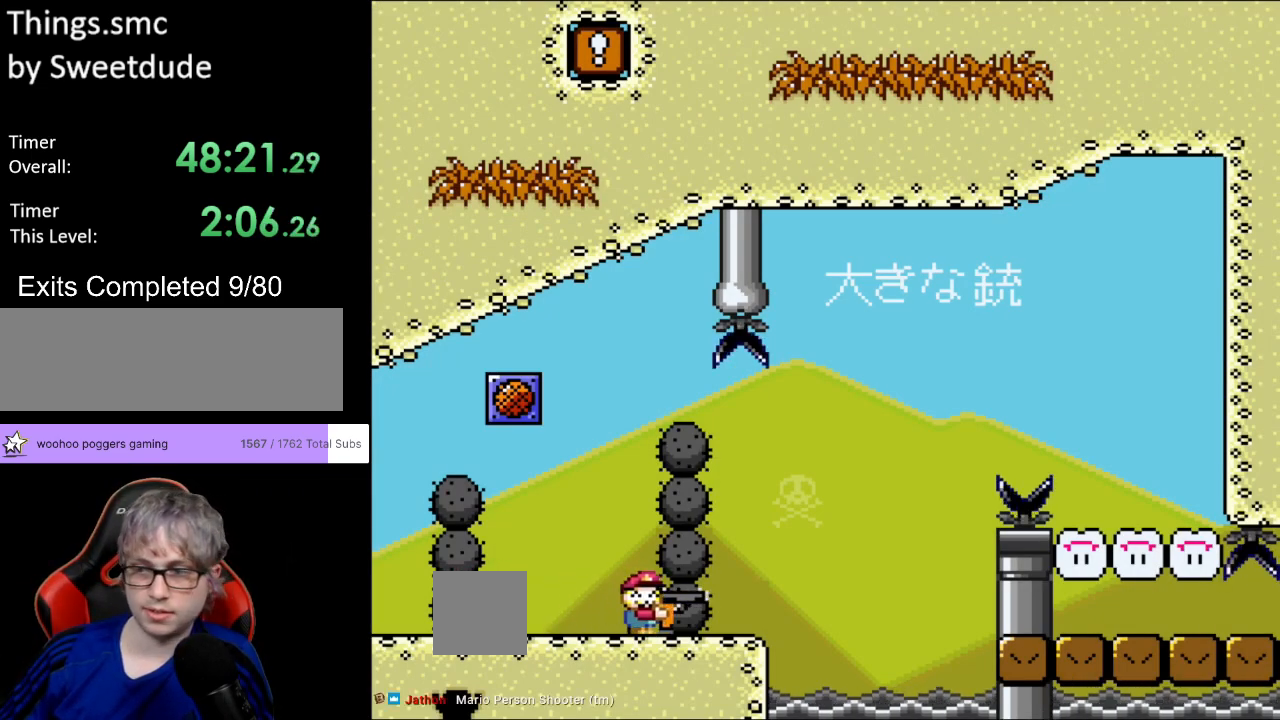
{"buttons": ["B", "Y", "DPAD_RIGHT"], "events": [[200, "B", "down"]]}
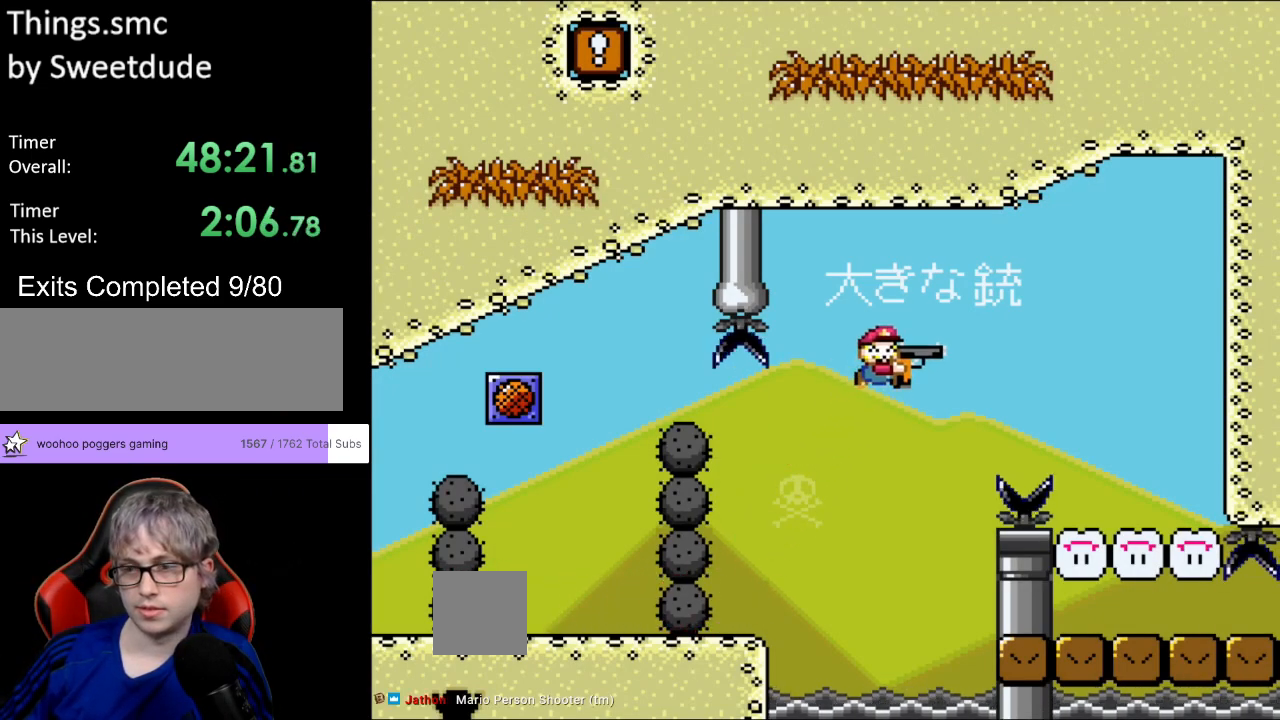
{"buttons": ["Y", "DPAD_RIGHT"], "events": [[400, "B", "up"]]}
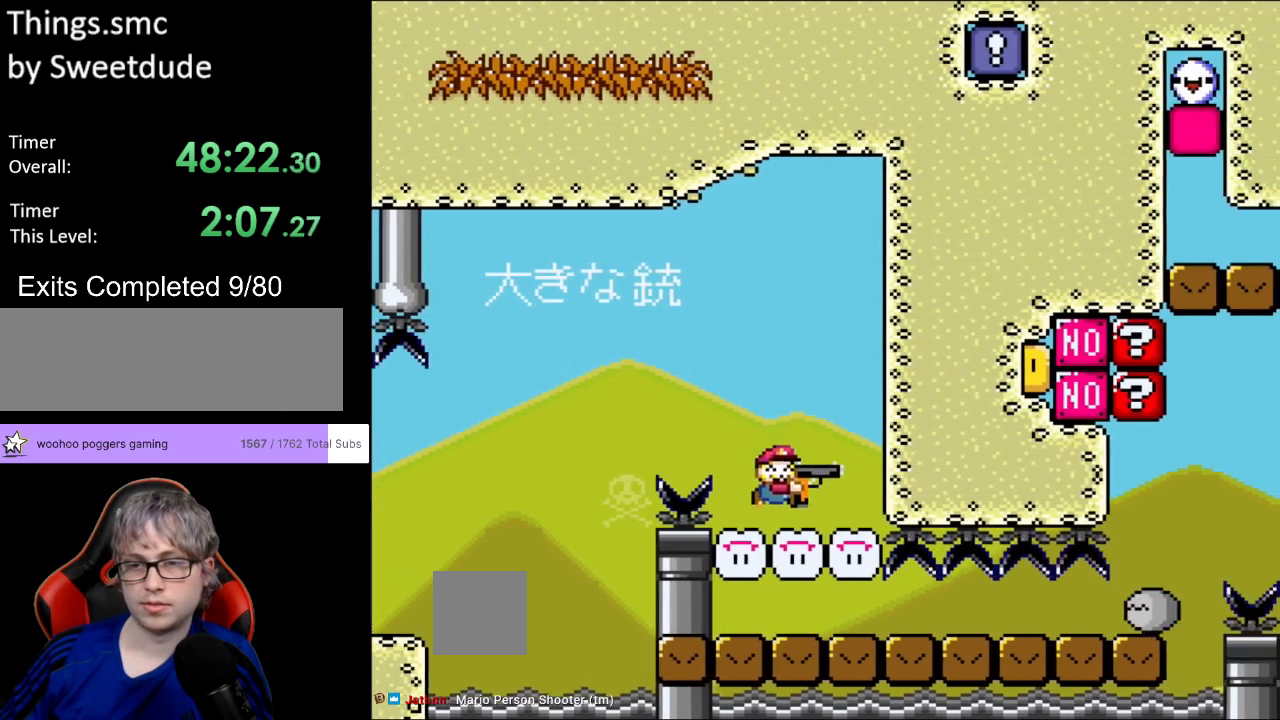
{"buttons": ["Y", "DPAD_RIGHT"], "events": [[283, "L1", "down"], [383, "L1", "up"]]}
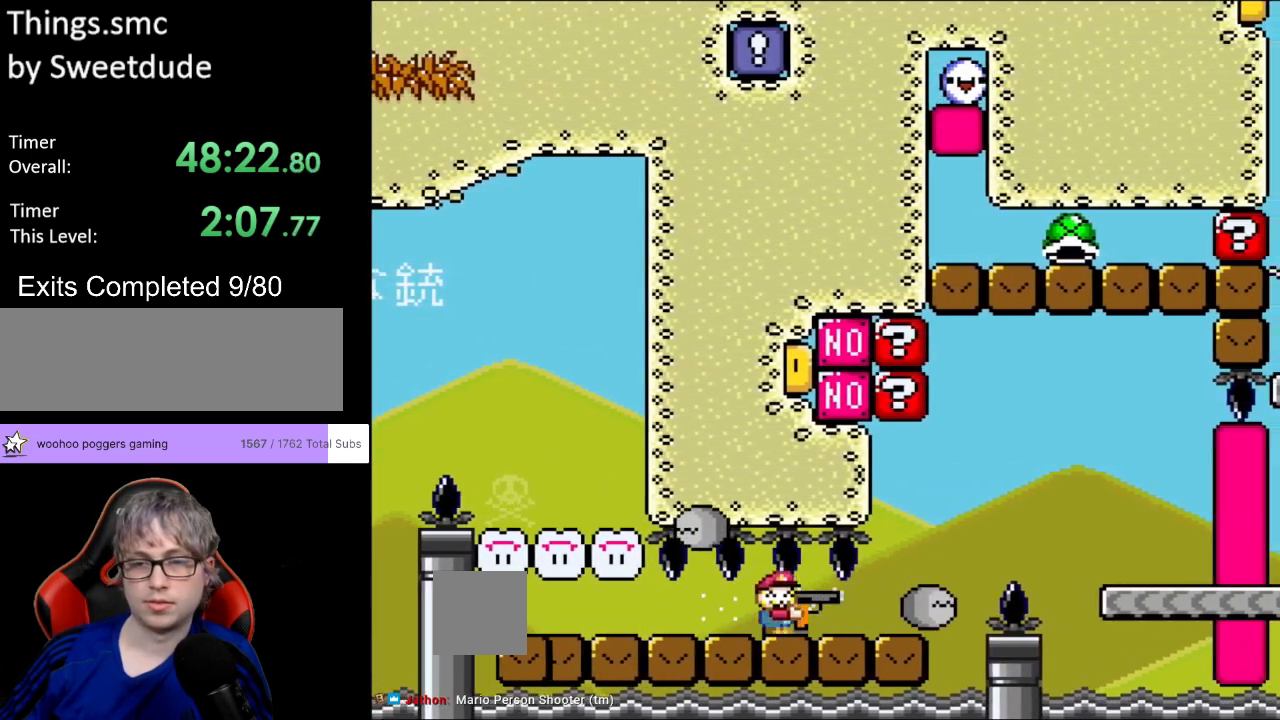
{"buttons": ["B", "Y", "DPAD_LEFT"], "events": [[283, "B", "down"], [383, "DPAD_UP", "down"], [400, "DPAD_LEFT", "down"], [400, "DPAD_RIGHT", "up"], [417, "DPAD_UP", "up"]]}
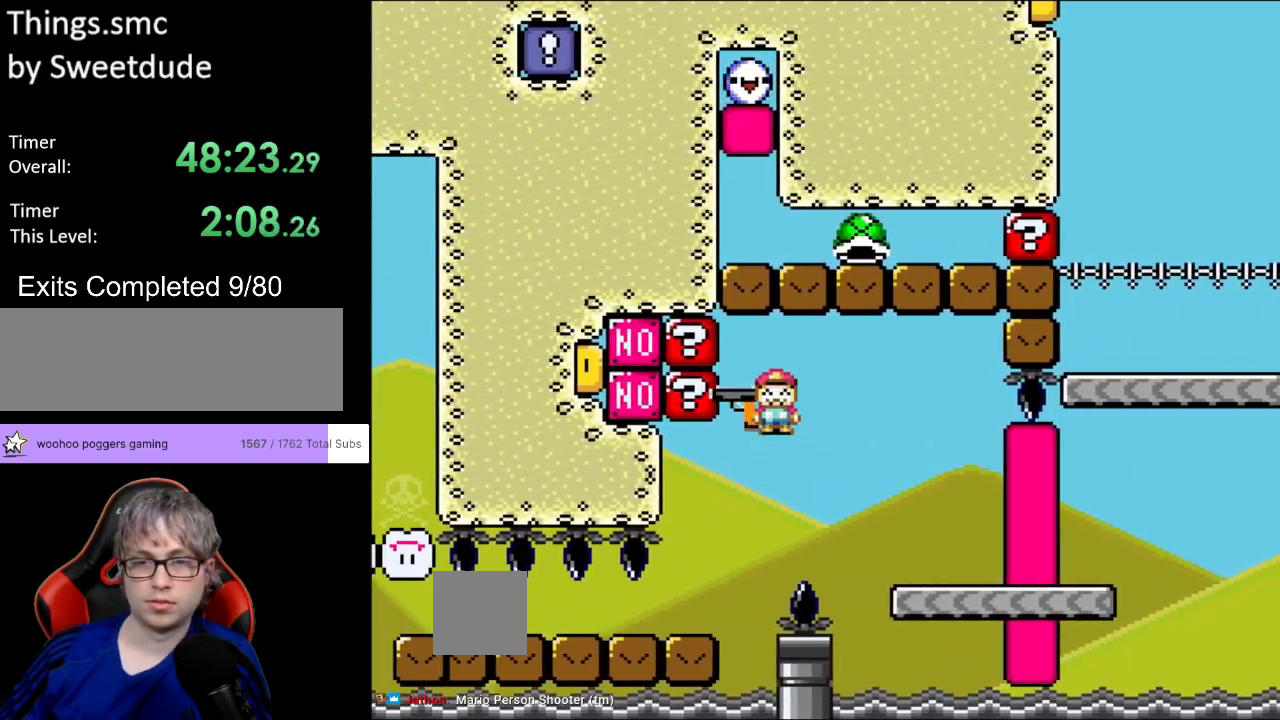
{"buttons": ["B", "Y", "DPAD_RIGHT"], "events": [[17, "DPAD_LEFT", "up"], [133, "L1", "down"], [217, "DPAD_RIGHT", "down"], [250, "L1", "up"]]}